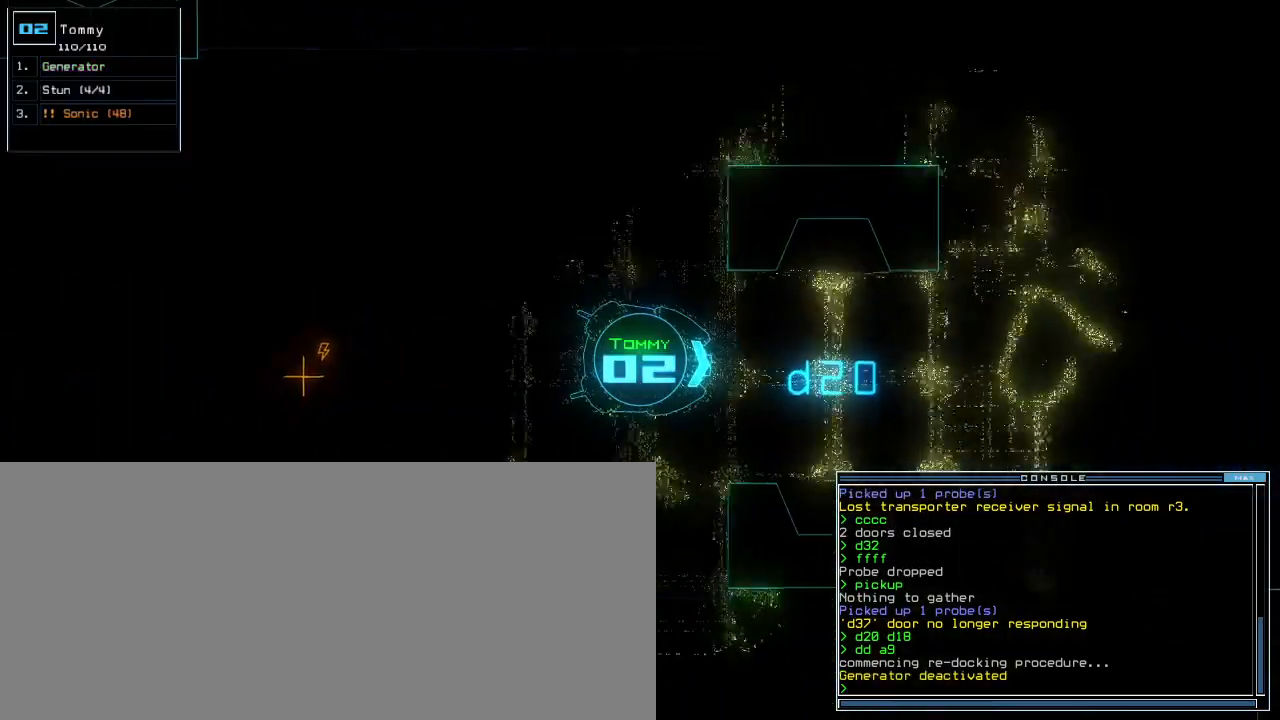
Gameplay with keyboard; each line is a JSON object with the keys held at the frame after it. "events" lists presses ("down") and releases ("up") of ".", "0", "1", "2", "3", "4", "5", "6", "8", "9", "a", "b", "backspace", "c", "caps_lock", "comma", "ctrl_l", "ctrl_r", "d", "down", "e", "equals", "escape", "f", "g", "i", "j", "k", "l", "left", "m", "minus", "n", "o", "p", "q", "quote", "r", "return", "right", "s", "semicolon", "shift_l", "shift_r", "space", "t", "tab", "tilde", "u", "up", "v", "w", "x", "y" and "z" between this image and that frame as [ms after this image, input, new state], when the widget could be followed in between. No other keys are recorded. Mouse input is not recorded. Not read: 7 h.
{"keys": ["up"]}
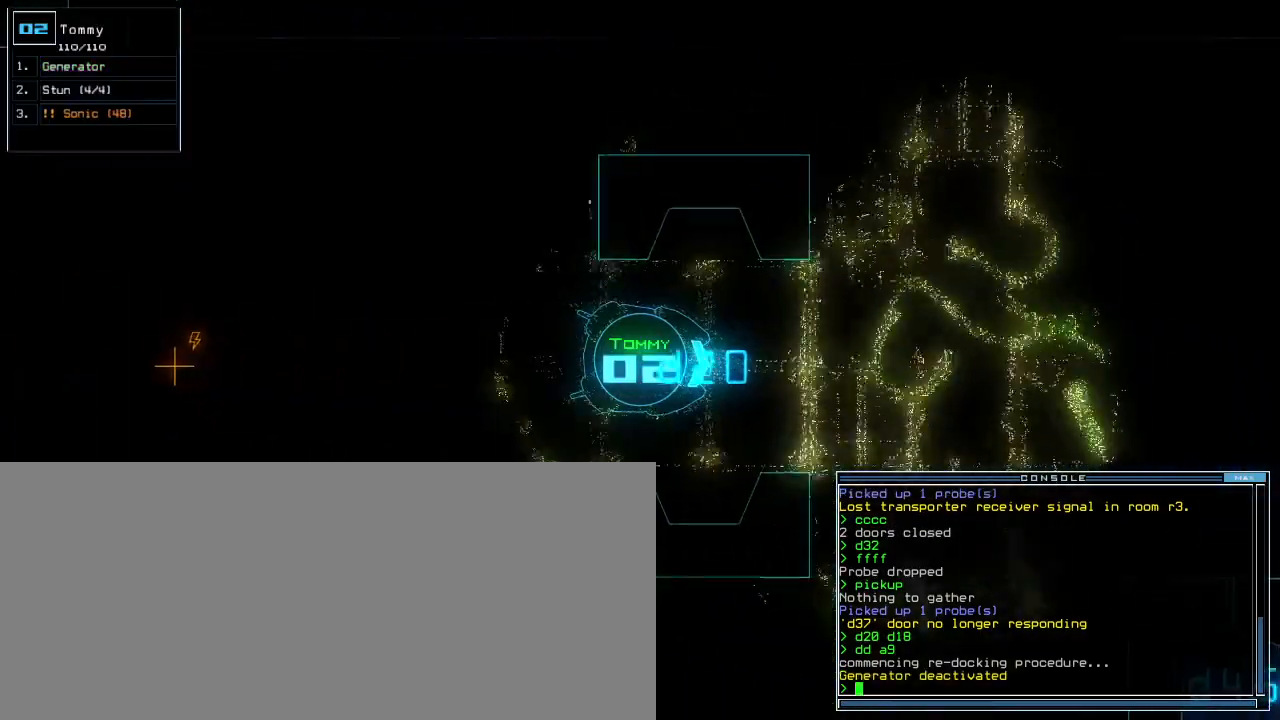
{"keys": ["space", "up"], "events": [[380, "space", "down"]]}
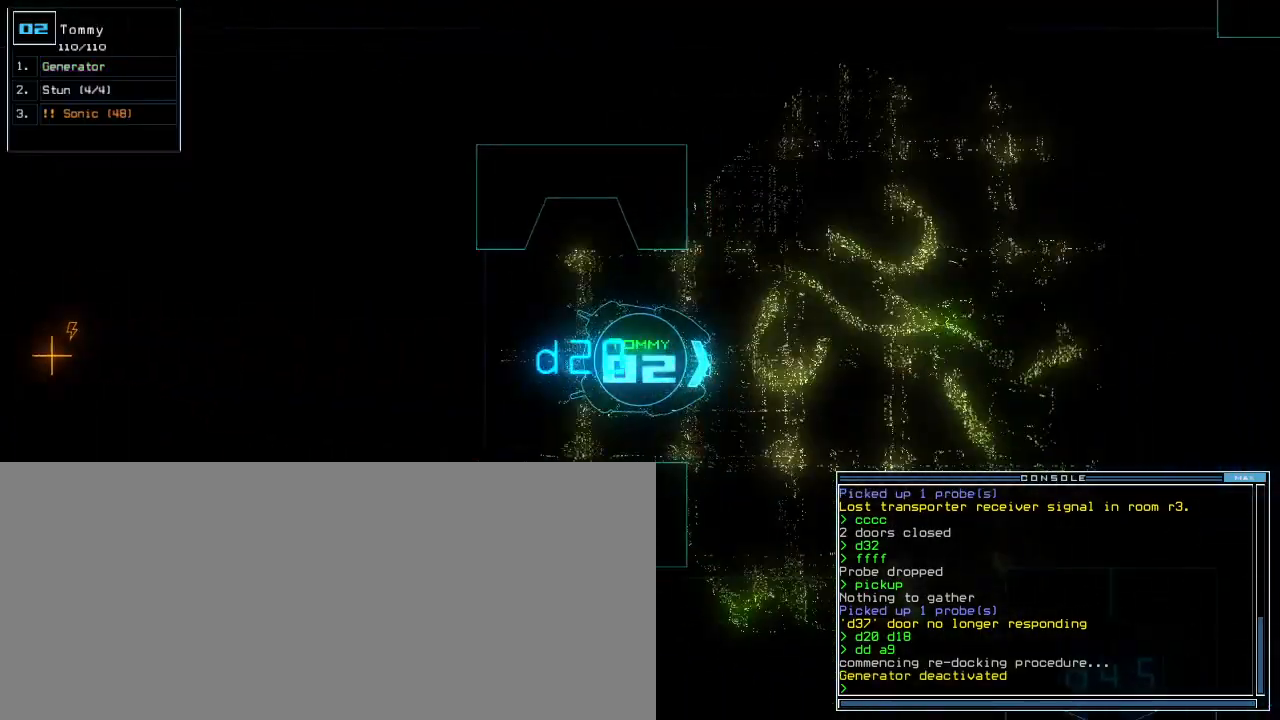
{"keys": ["up"], "events": [[140, "space", "up"], [360, "left", "down"], [400, "left", "up"]]}
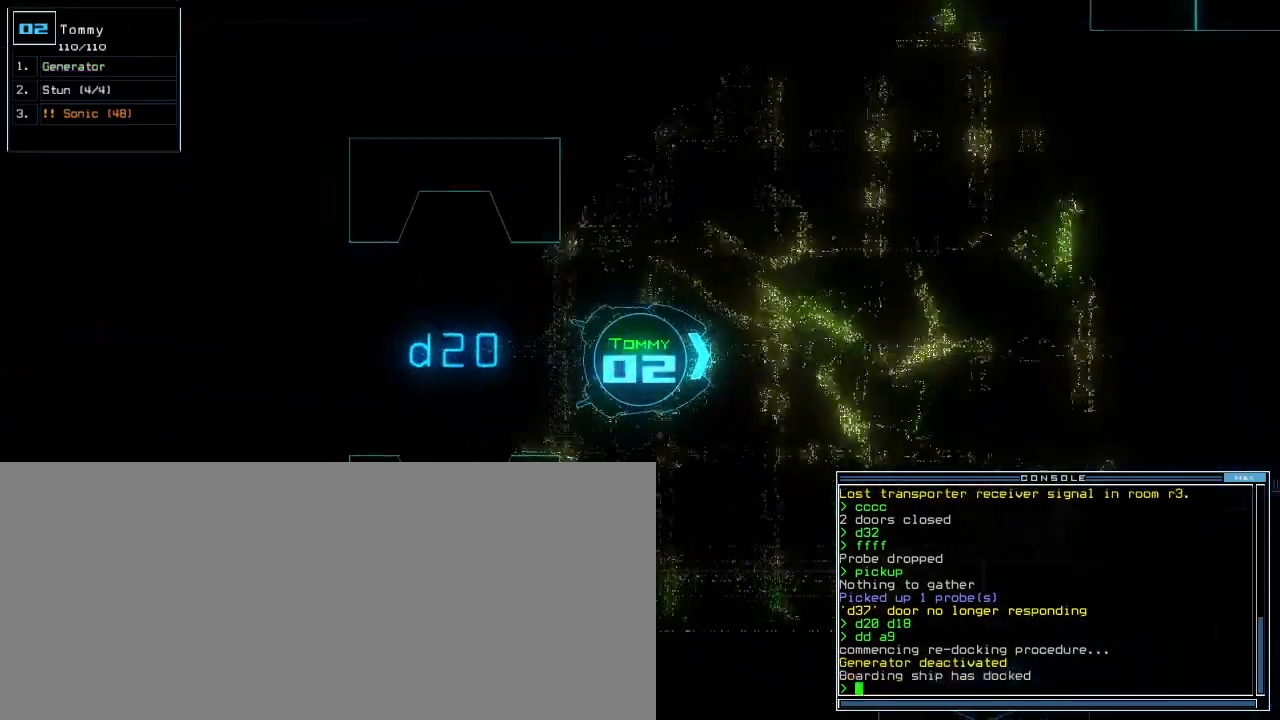
{"keys": ["up"], "events": []}
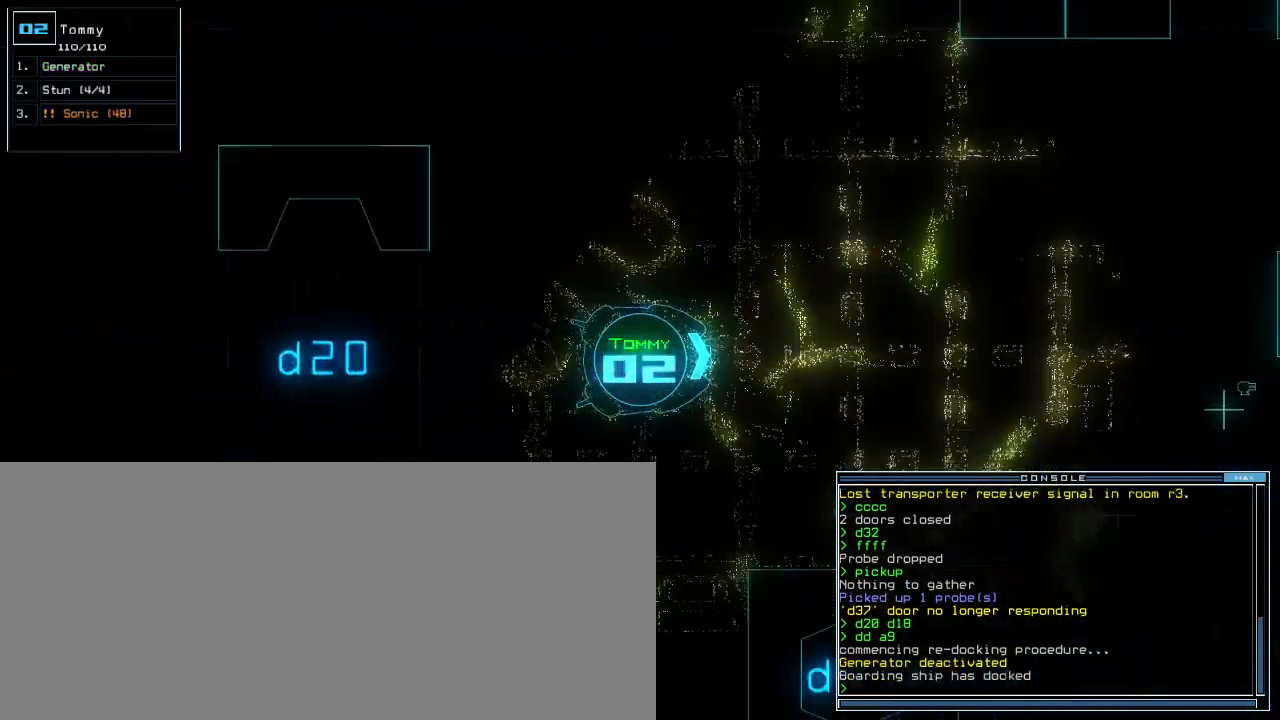
{"keys": ["return", "up"], "events": [[60, "a", "down"], [120, "r", "down"], [220, "a", "up"], [240, "r", "up"], [480, "return", "down"]]}
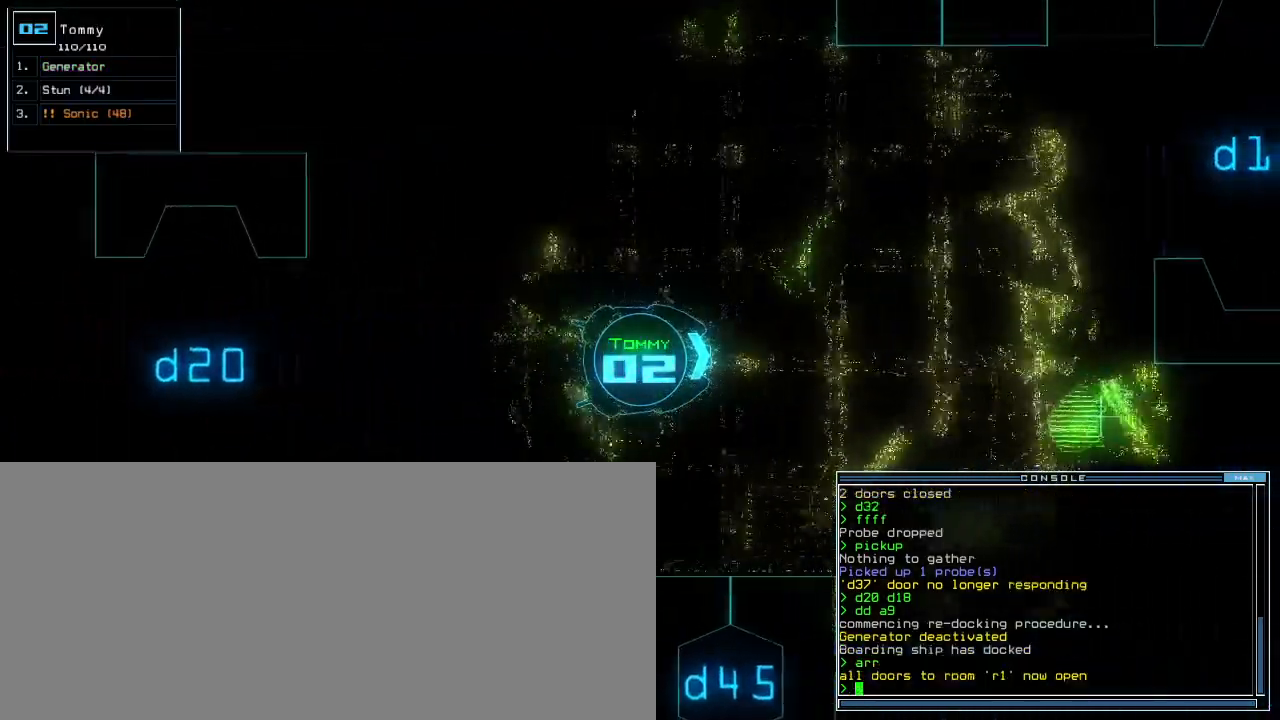
{"keys": ["left", "up"], "events": [[60, "return", "up"], [240, "left", "down"], [300, "left", "up"], [480, "left", "down"]]}
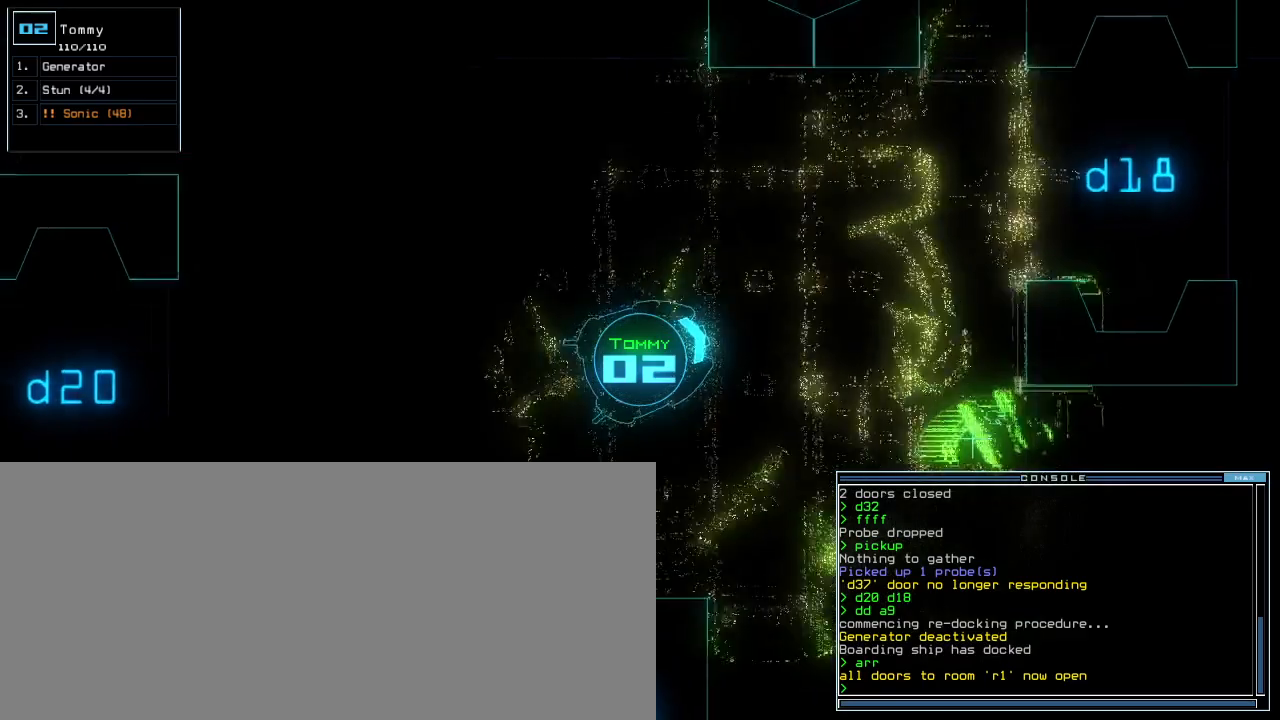
{"keys": ["up"], "events": [[60, "left", "up"], [140, "b", "down"], [200, "a", "down"], [240, "b", "up"], [300, "a", "up"], [320, "space", "down"], [420, "space", "up"]]}
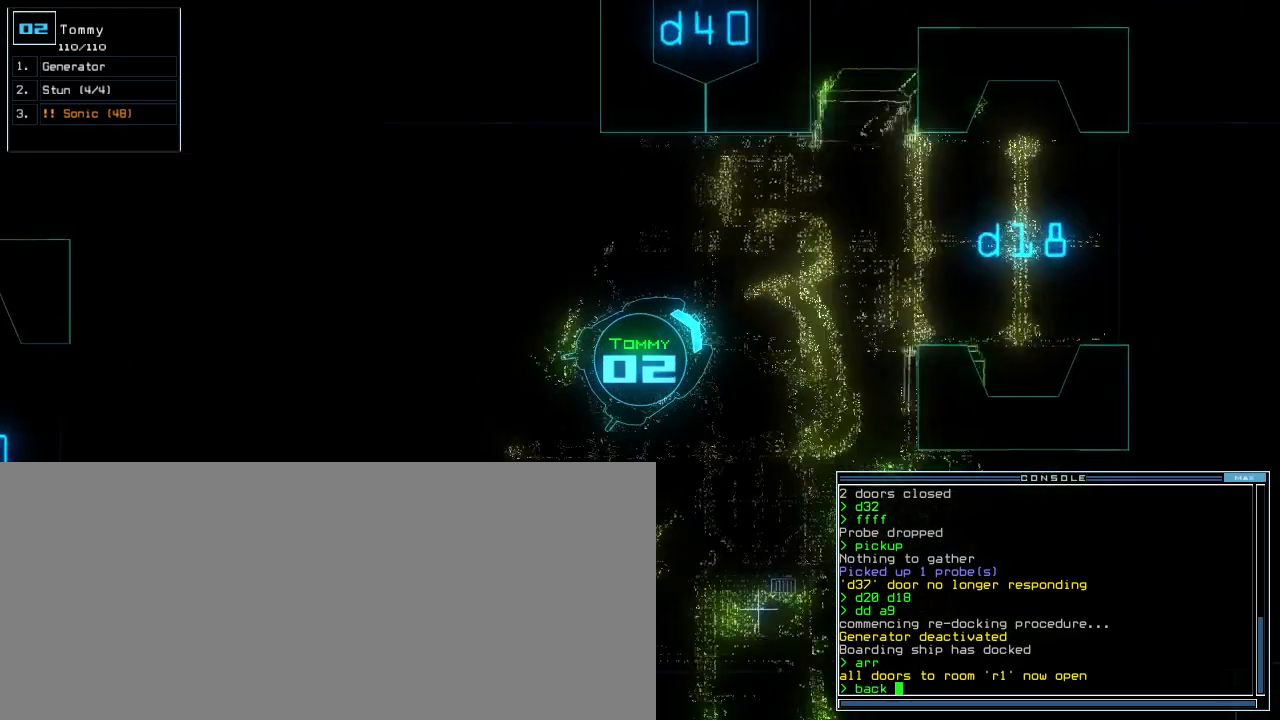
{"keys": ["up"], "events": [[180, "1", "down"], [260, "1", "up"]]}
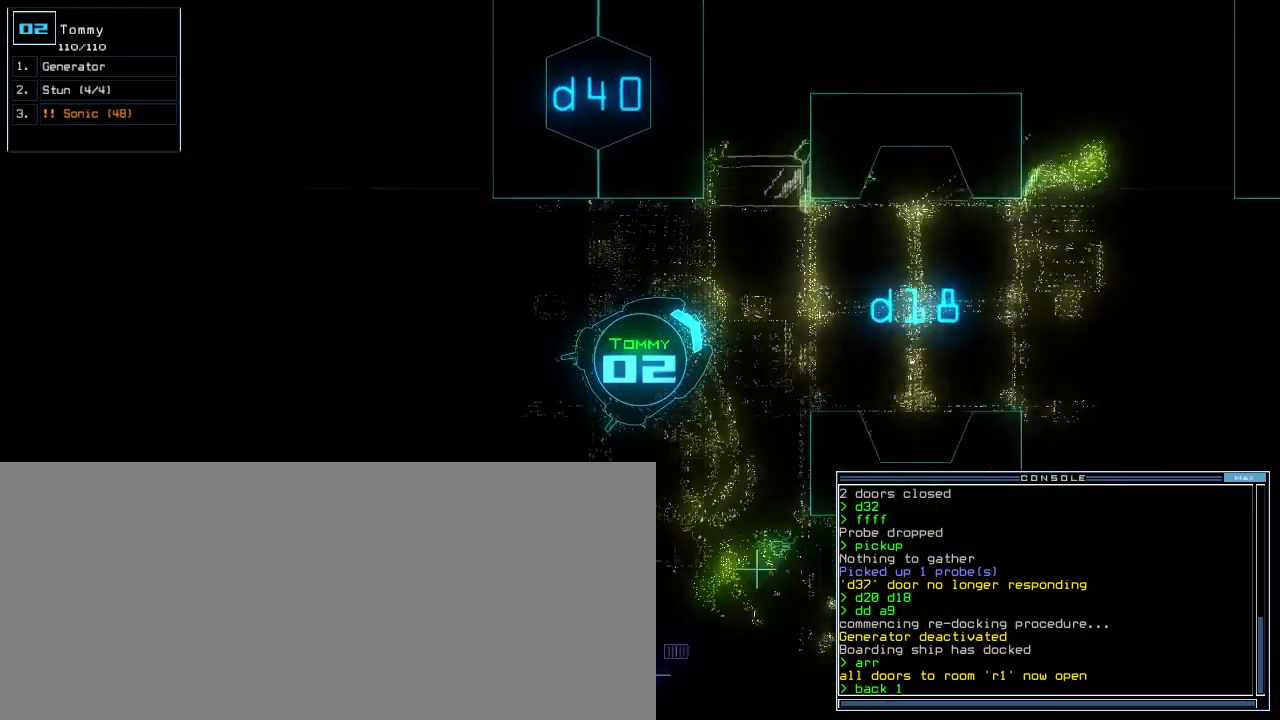
{"keys": ["return", "up"], "events": [[140, "right", "down"], [260, "right", "up"], [440, "return", "down"]]}
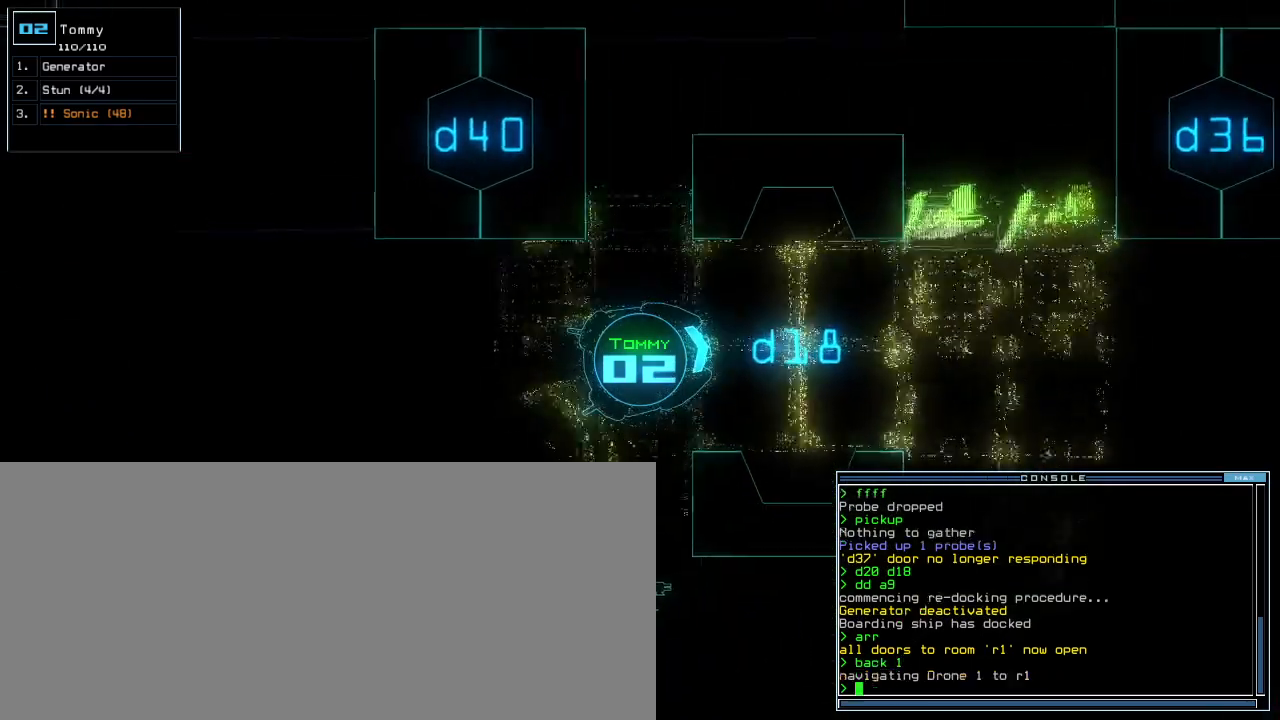
{"keys": ["up"], "events": [[60, "return", "up"], [260, "right", "down"], [380, "right", "up"]]}
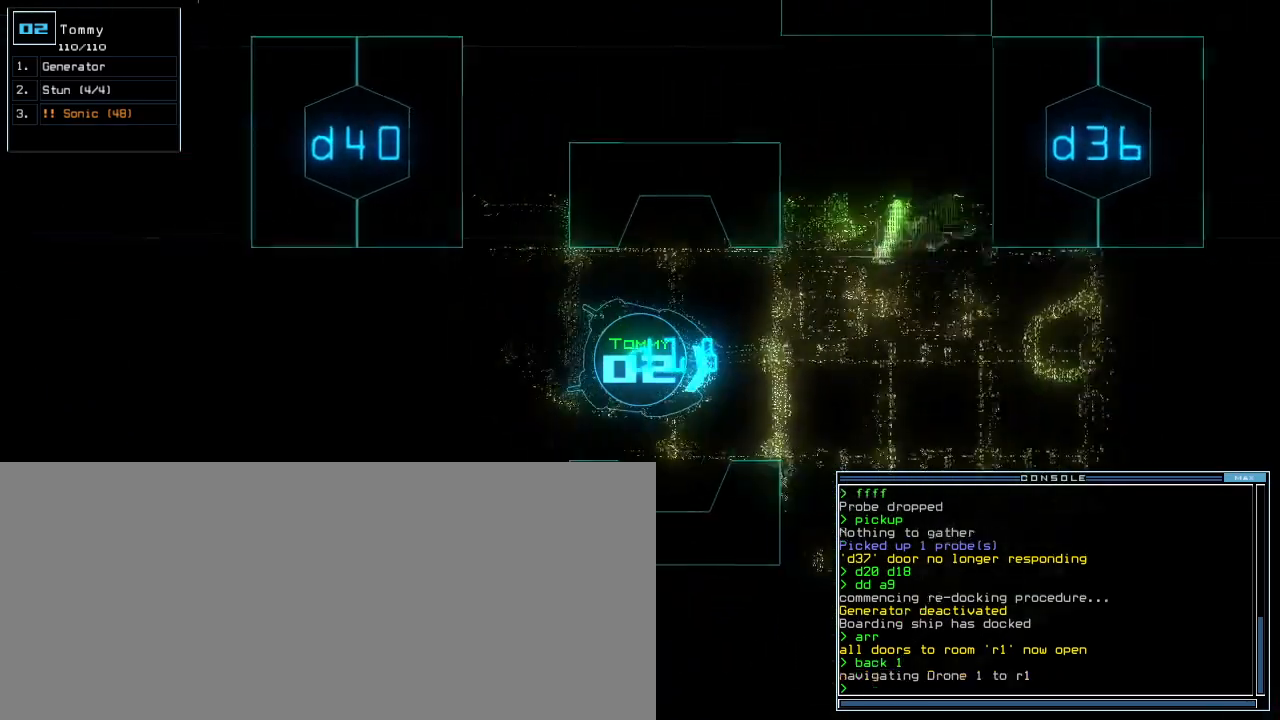
{"keys": ["up"], "events": []}
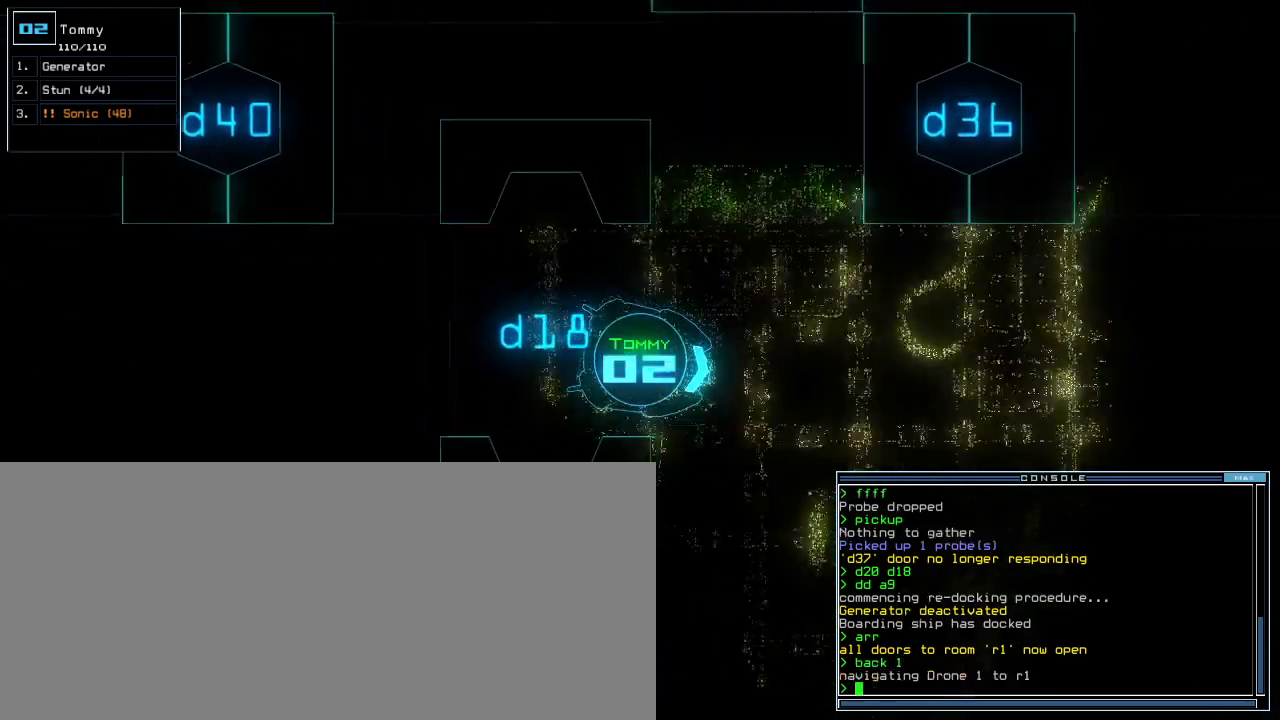
{"keys": [], "events": [[140, "b", "down"], [160, "a", "down"], [200, "up", "up"], [240, "b", "up"], [300, "a", "up"], [300, "return", "down"], [400, "return", "up"]]}
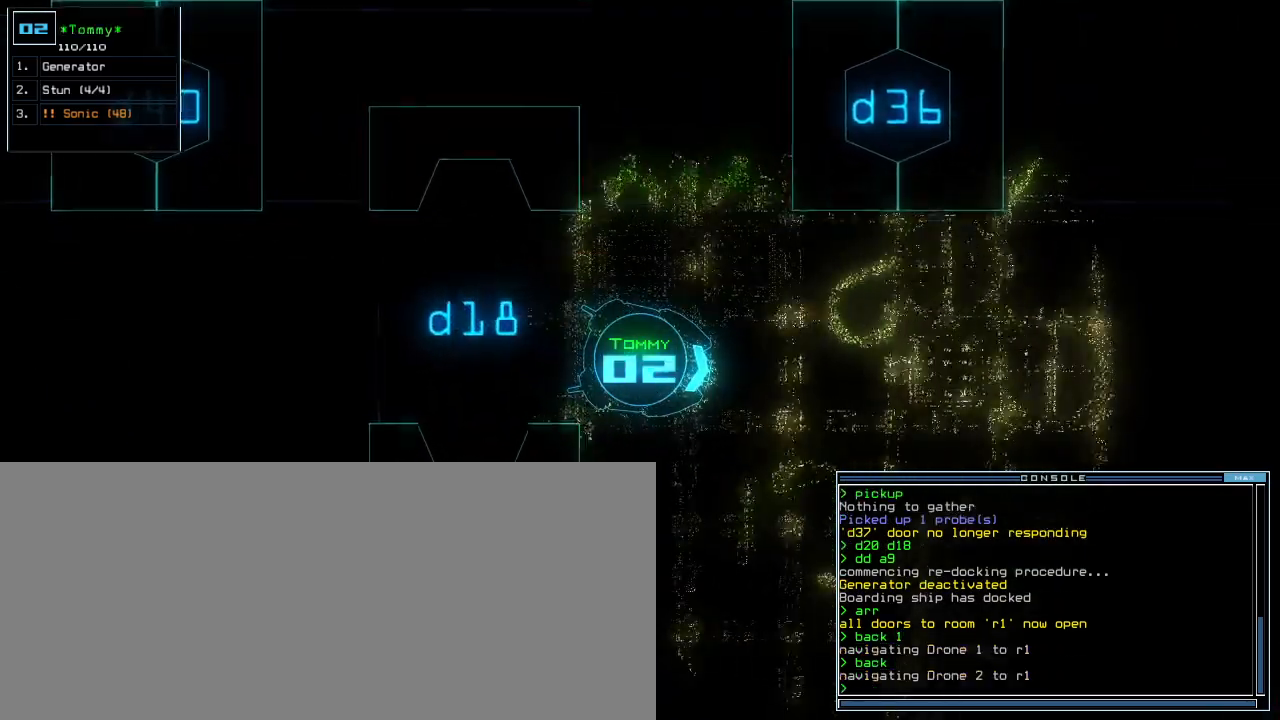
{"keys": [], "events": [[120, "space", "down"], [220, "space", "up"]]}